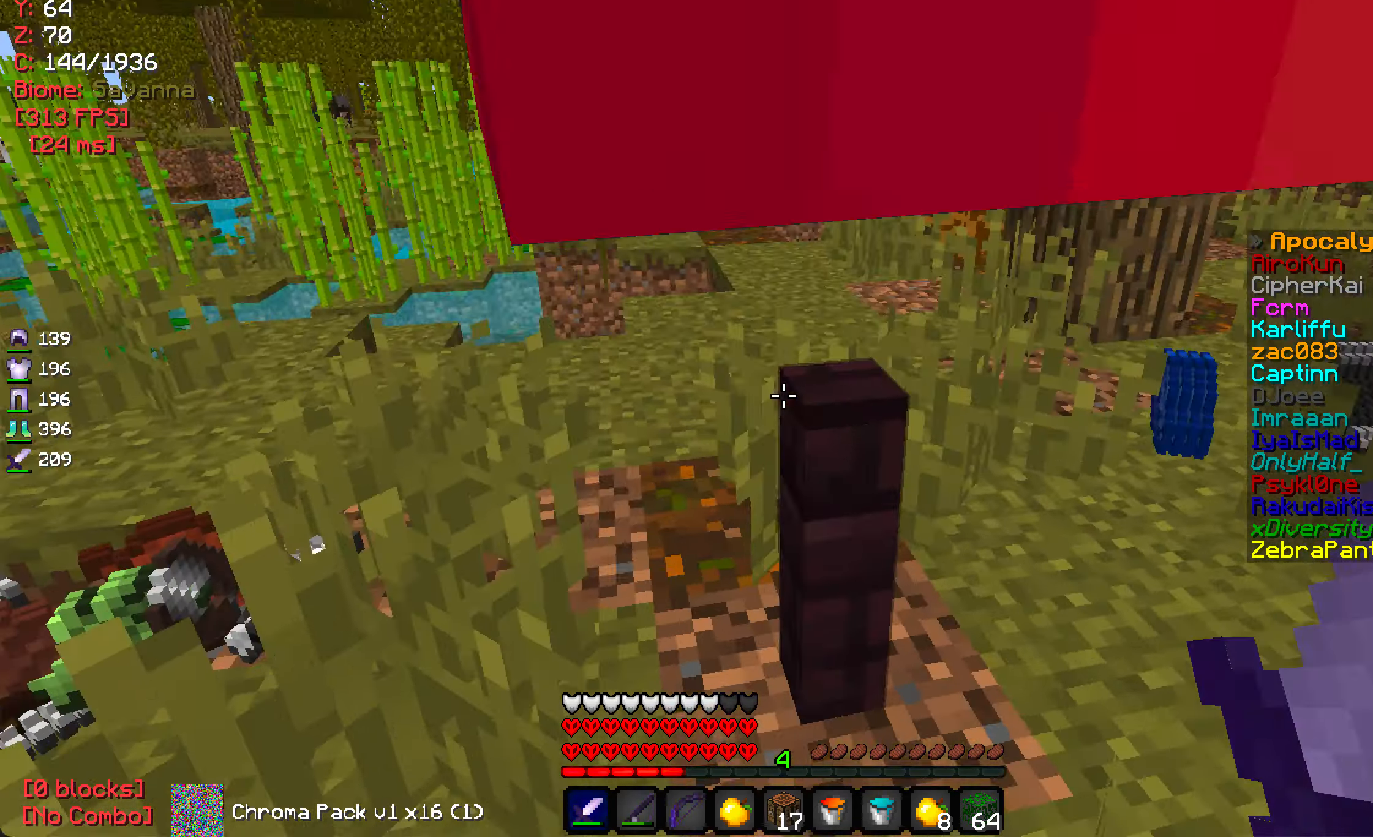
Gameplay with keyboard and mouse; each line is a JSON object with the keys and mouse buttons held at the frame after it. "events" lists presses ("down") and releases ("up") of "a", "d", "s", "w", "mouse_left" and "mouse_right" between this image and that frame as [ms after this image, input, new state], when the widget could be followed in between. "mouse_left", "mouse_right" = the "left", "right" buttons of the "mouse" list. No other keys are recorded. Fast repeated clicks can show as one long hold. Mouse movement is not recorded.
{"keys": [], "mouse": [], "events": [[50, "w", "up"], [117, "w", "down"], [167, "w", "up"]]}
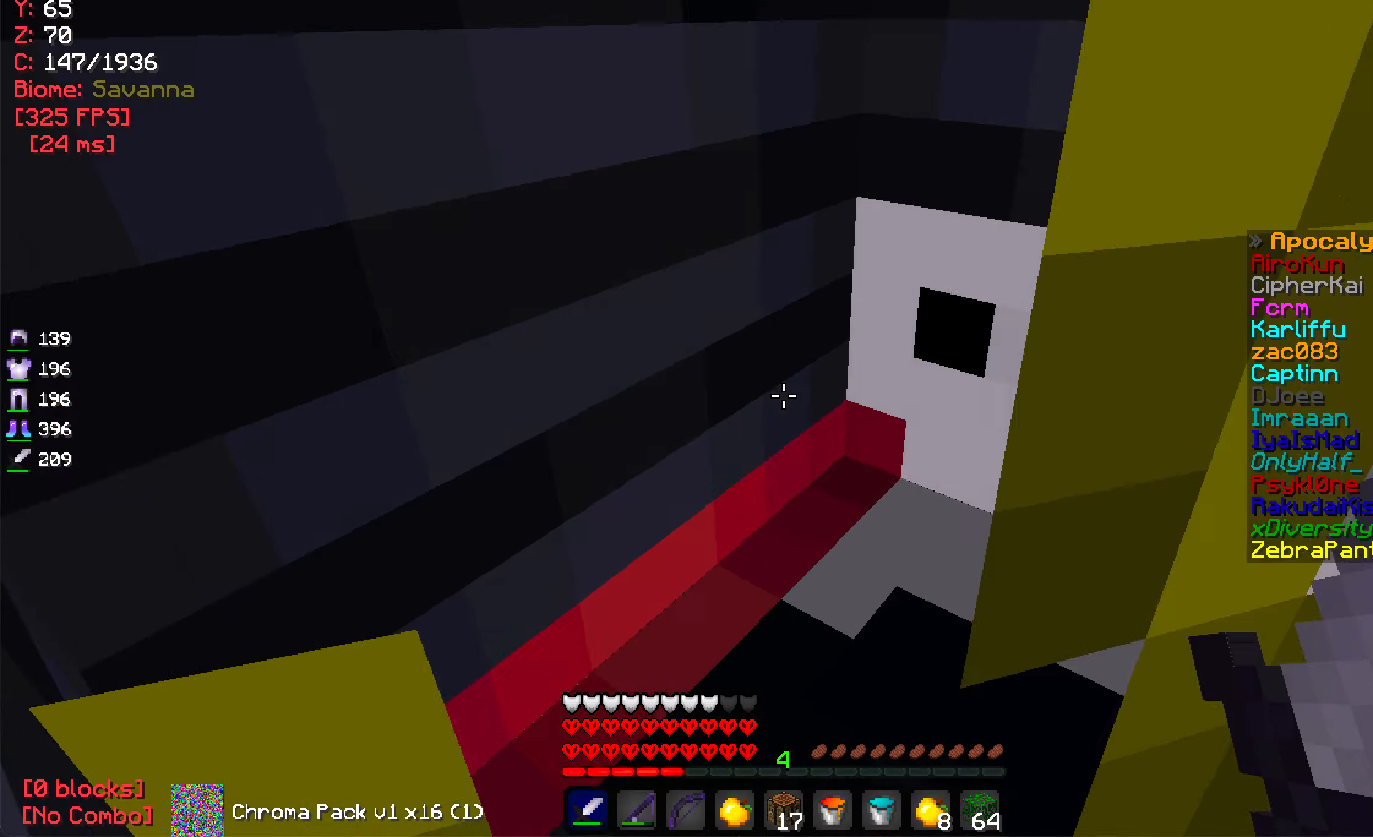
{"keys": [], "mouse": [], "events": []}
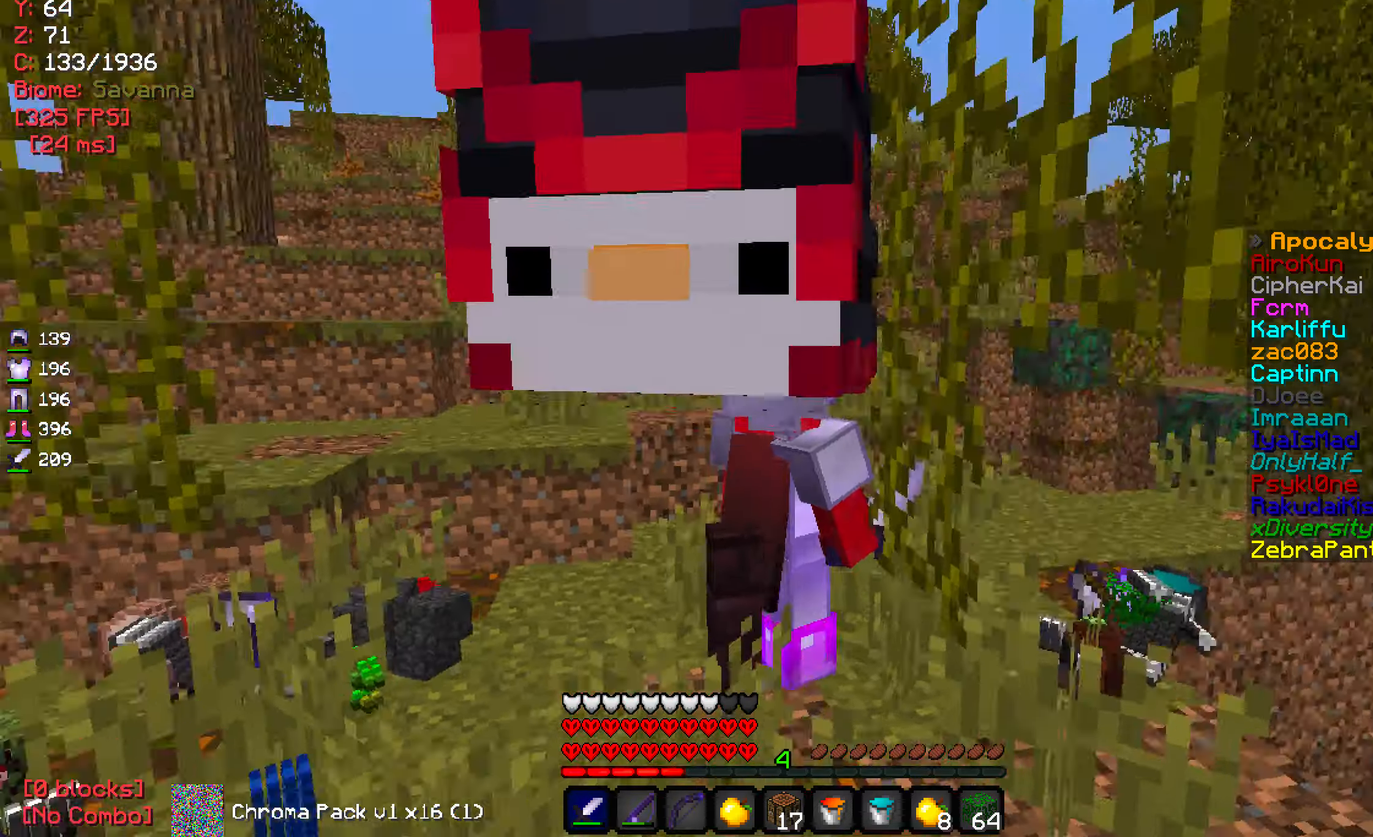
{"keys": [], "mouse": [], "events": []}
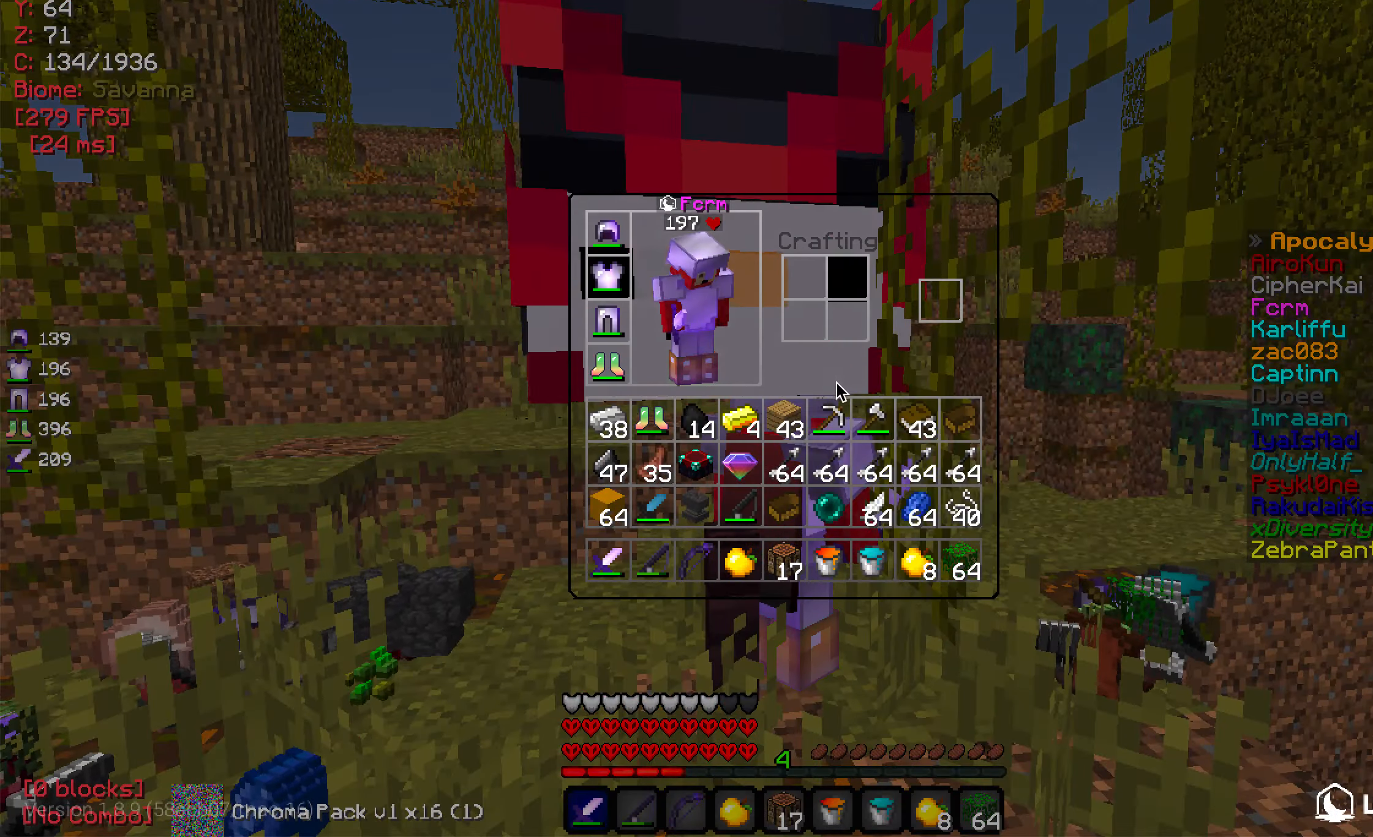
{"keys": [], "mouse": [], "events": []}
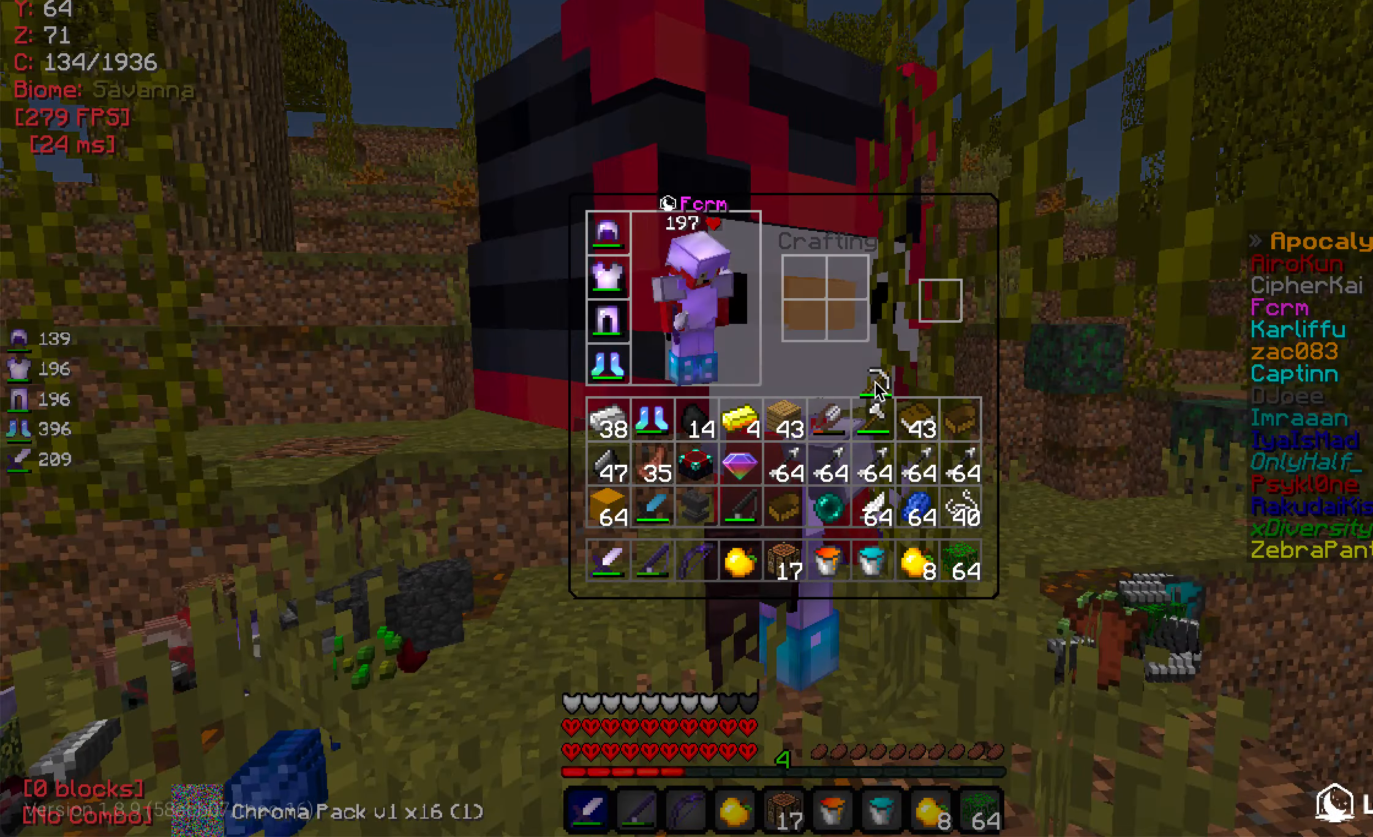
{"keys": [], "mouse": [], "events": []}
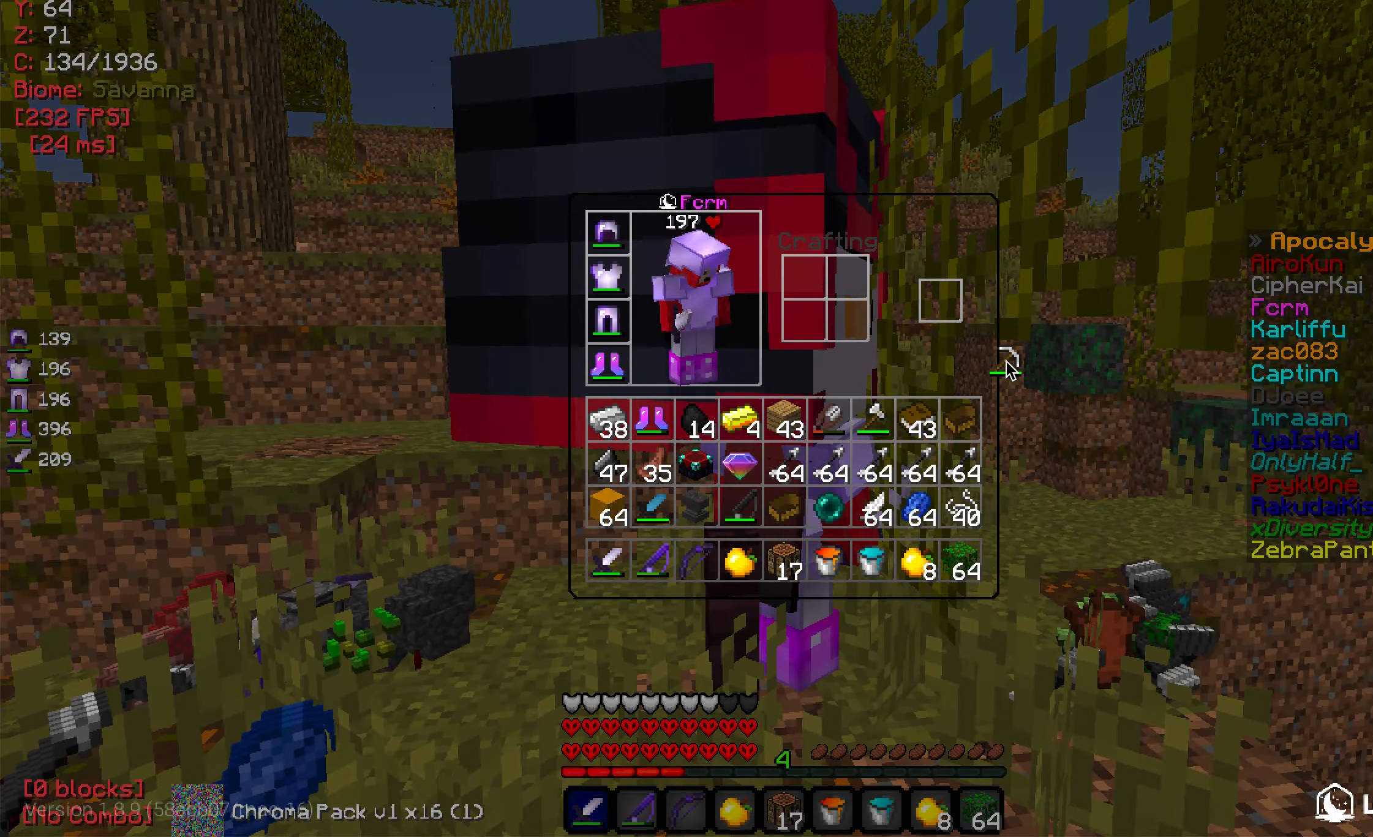
{"keys": [], "mouse": [], "events": []}
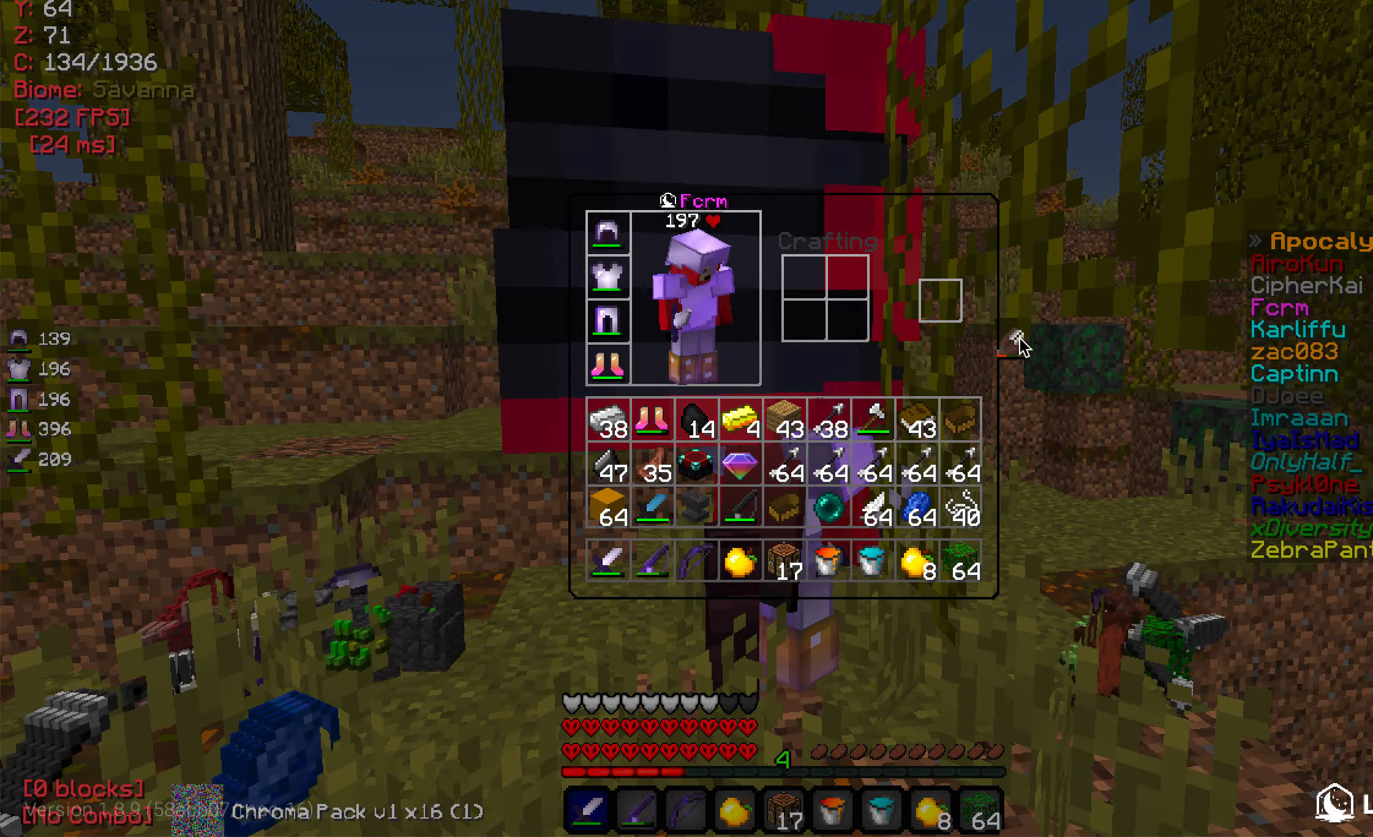
{"keys": [], "mouse": [], "events": []}
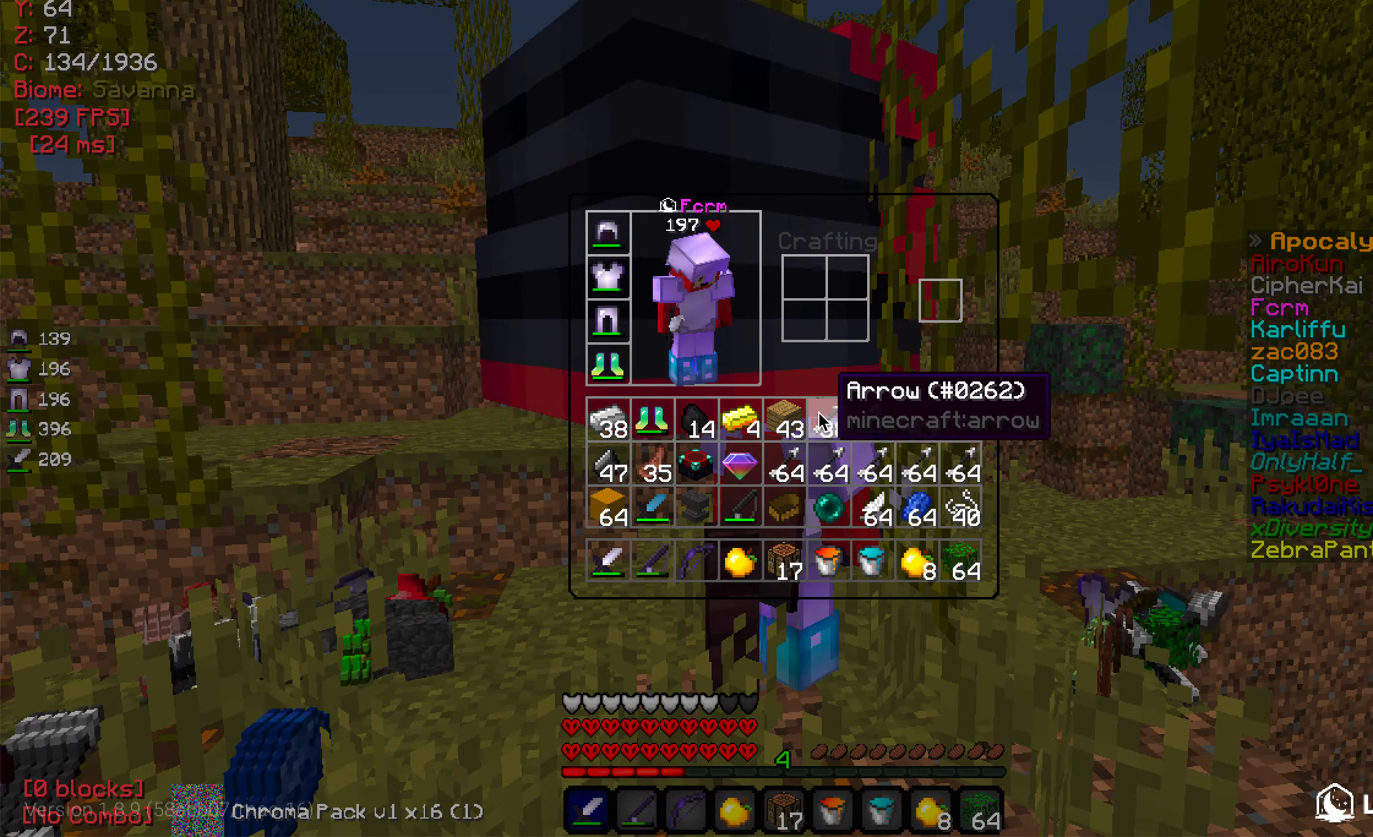
{"keys": [], "mouse": [], "events": []}
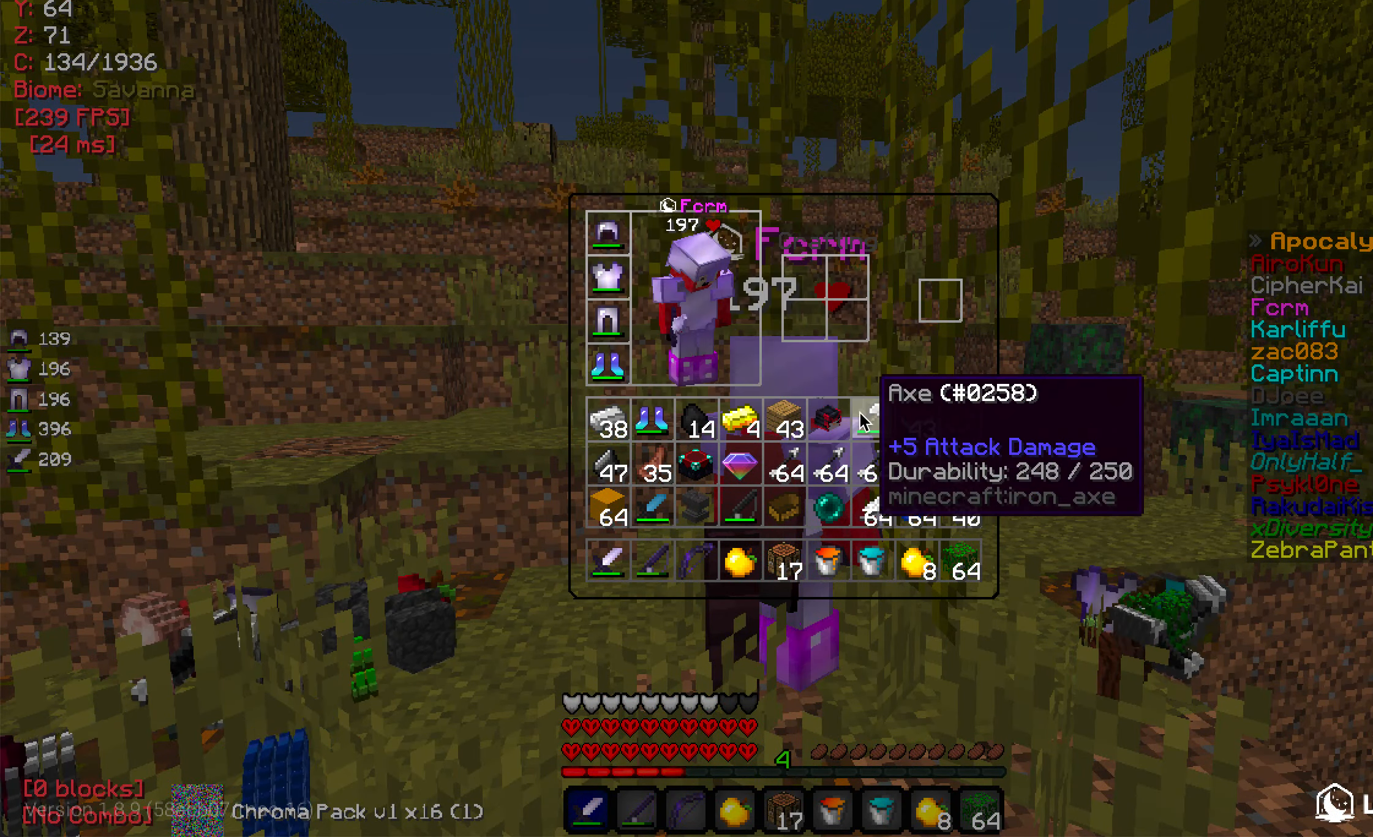
{"keys": ["w"], "mouse": [], "events": [[250, "w", "down"]]}
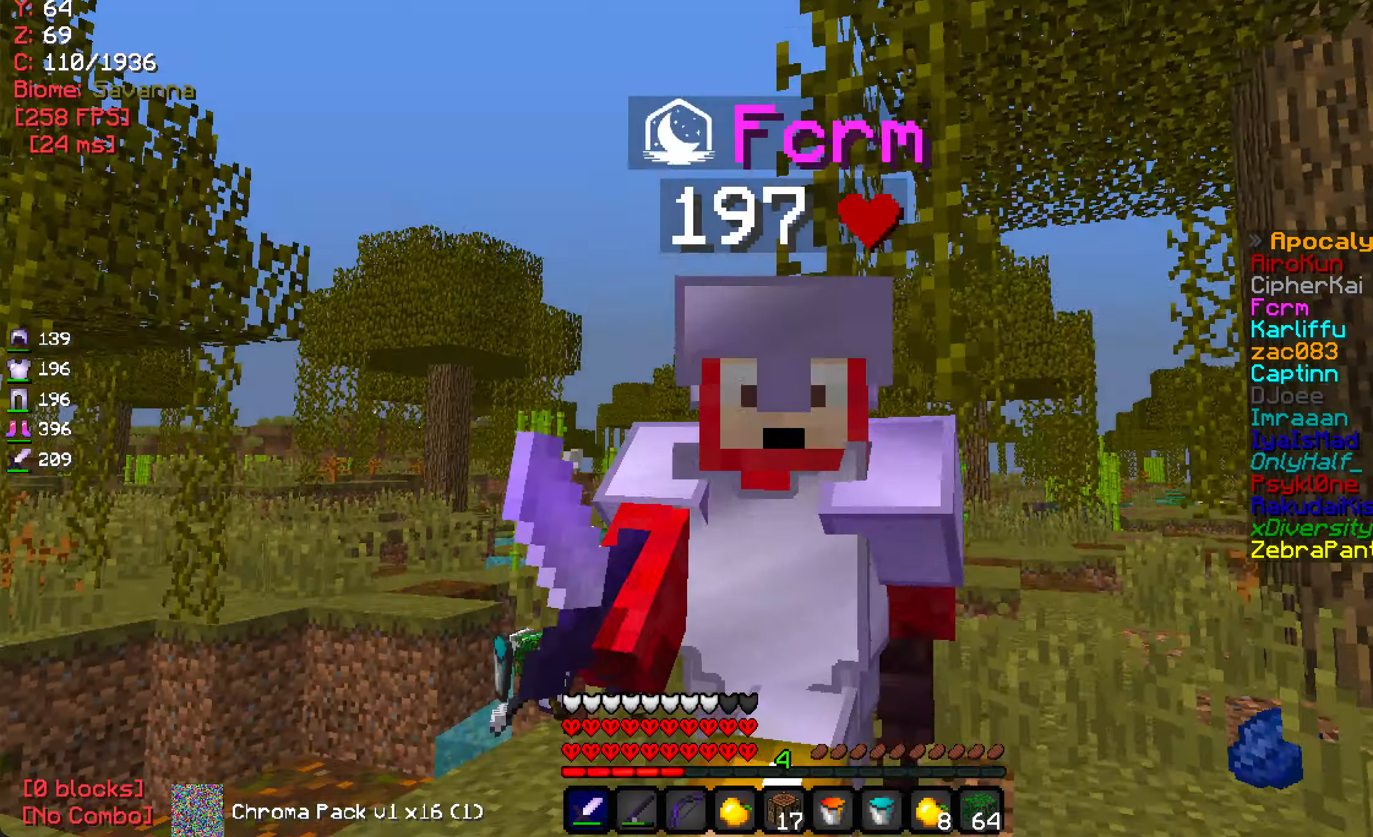
{"keys": ["w"], "mouse": [], "events": []}
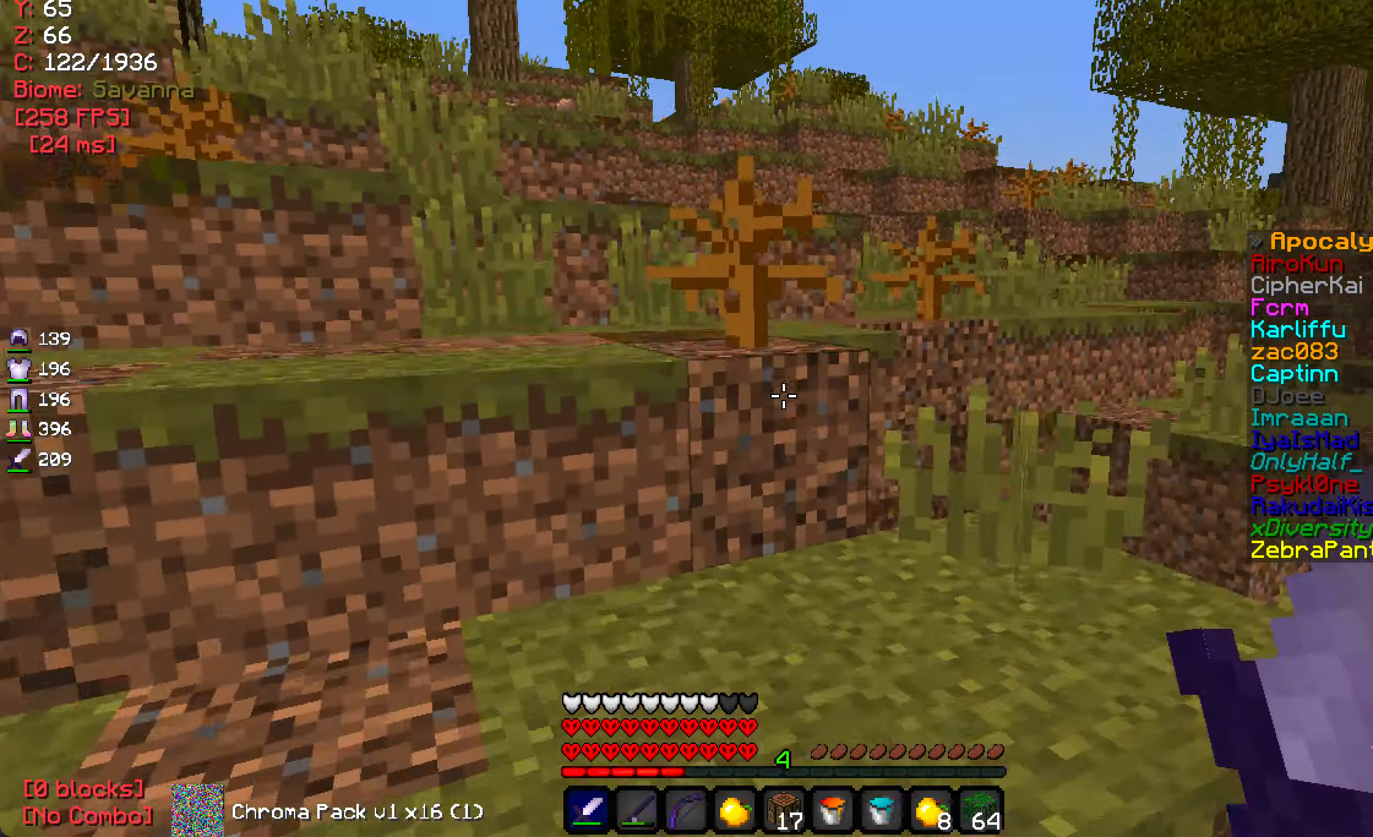
{"keys": ["w"], "mouse": [], "events": [[116, "w", "up"], [233, "w", "down"]]}
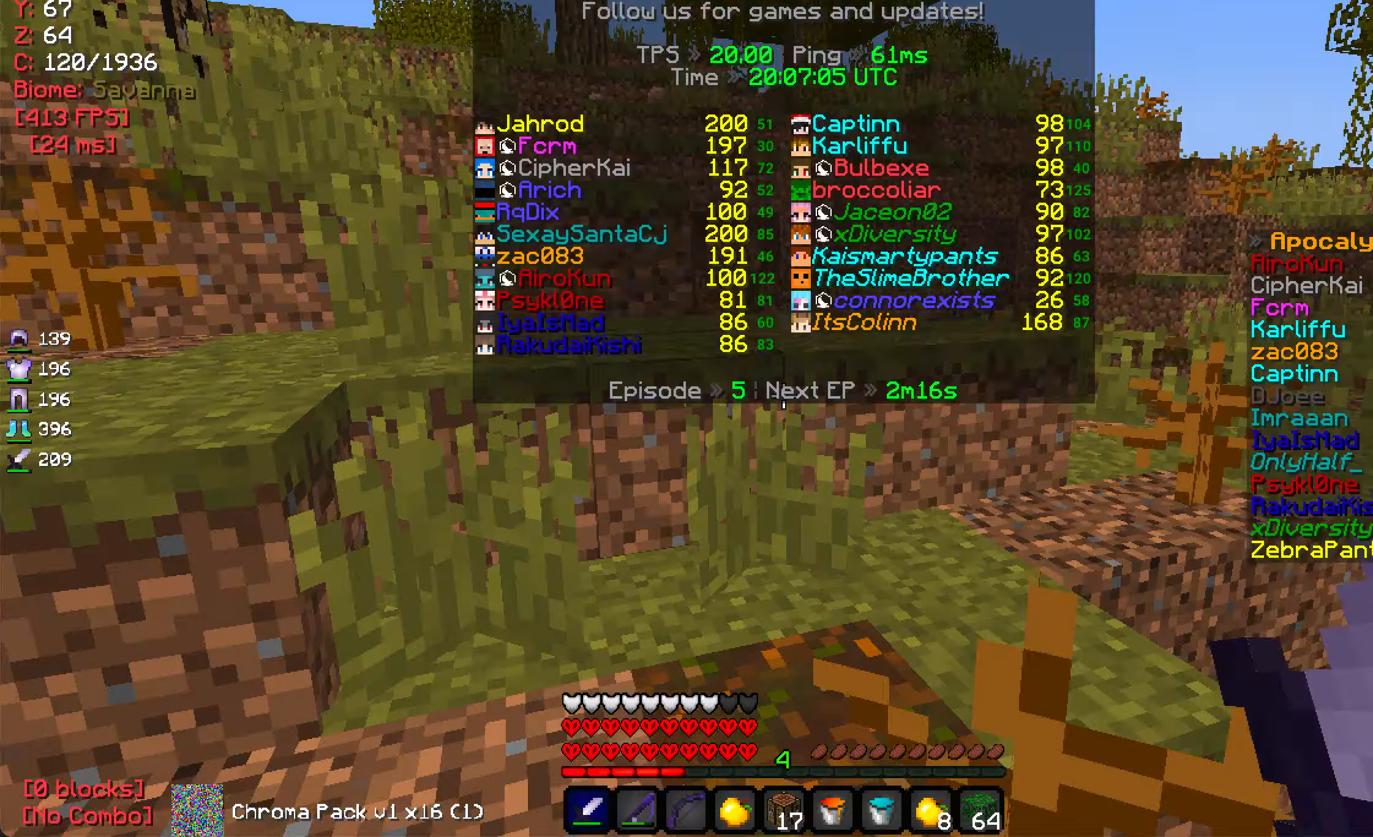
{"keys": ["w"], "mouse": [], "events": []}
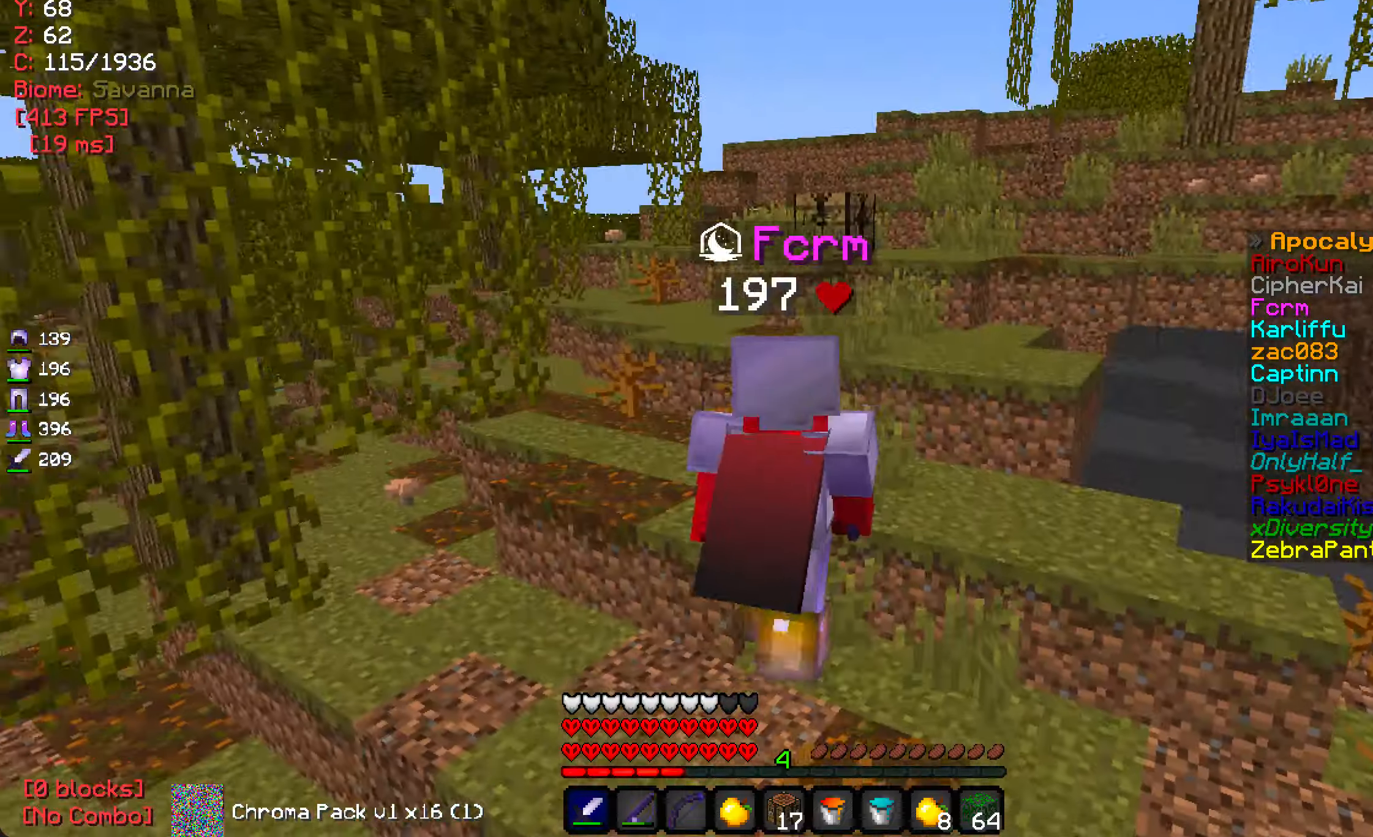
{"keys": ["w"], "mouse": [], "events": []}
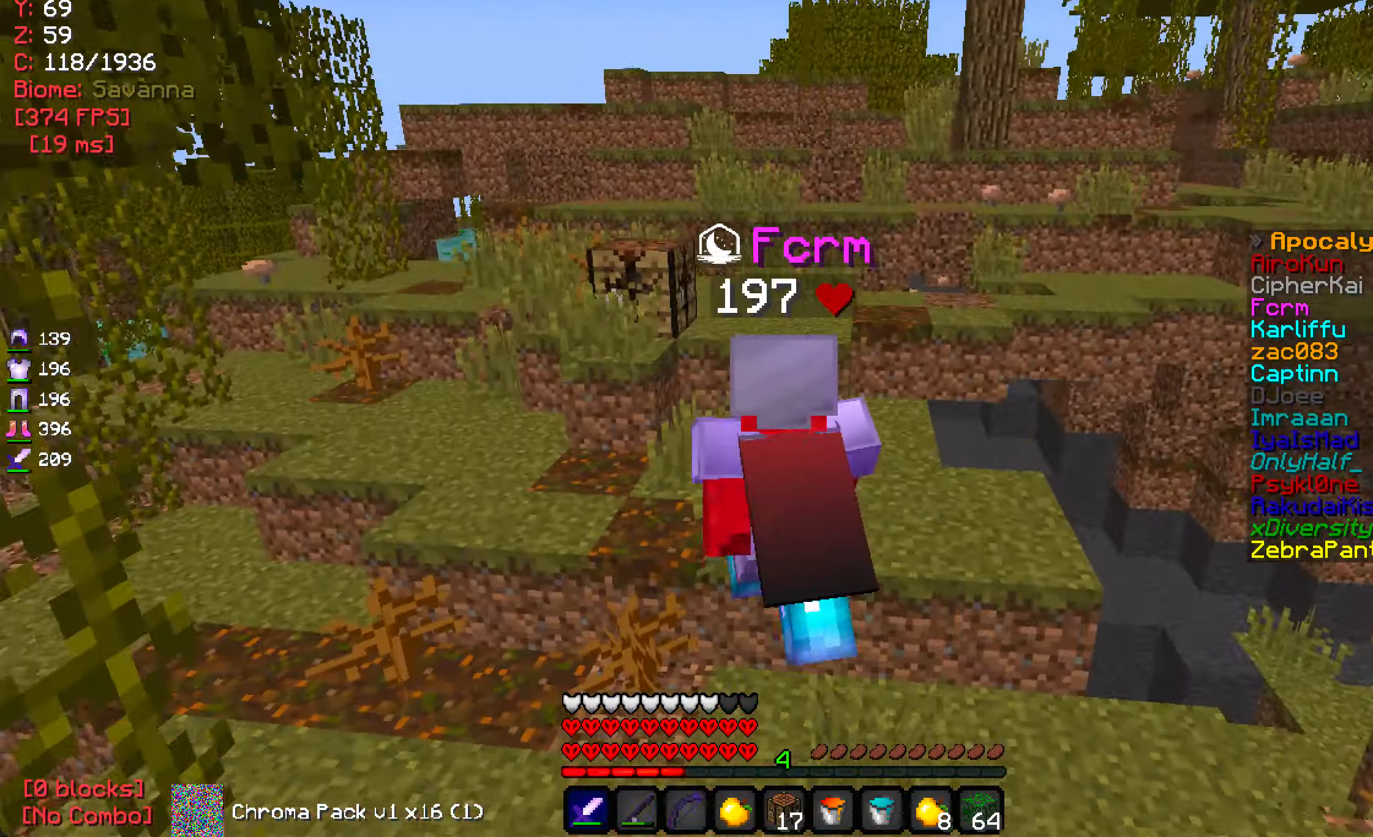
{"keys": ["w"], "mouse": [], "events": []}
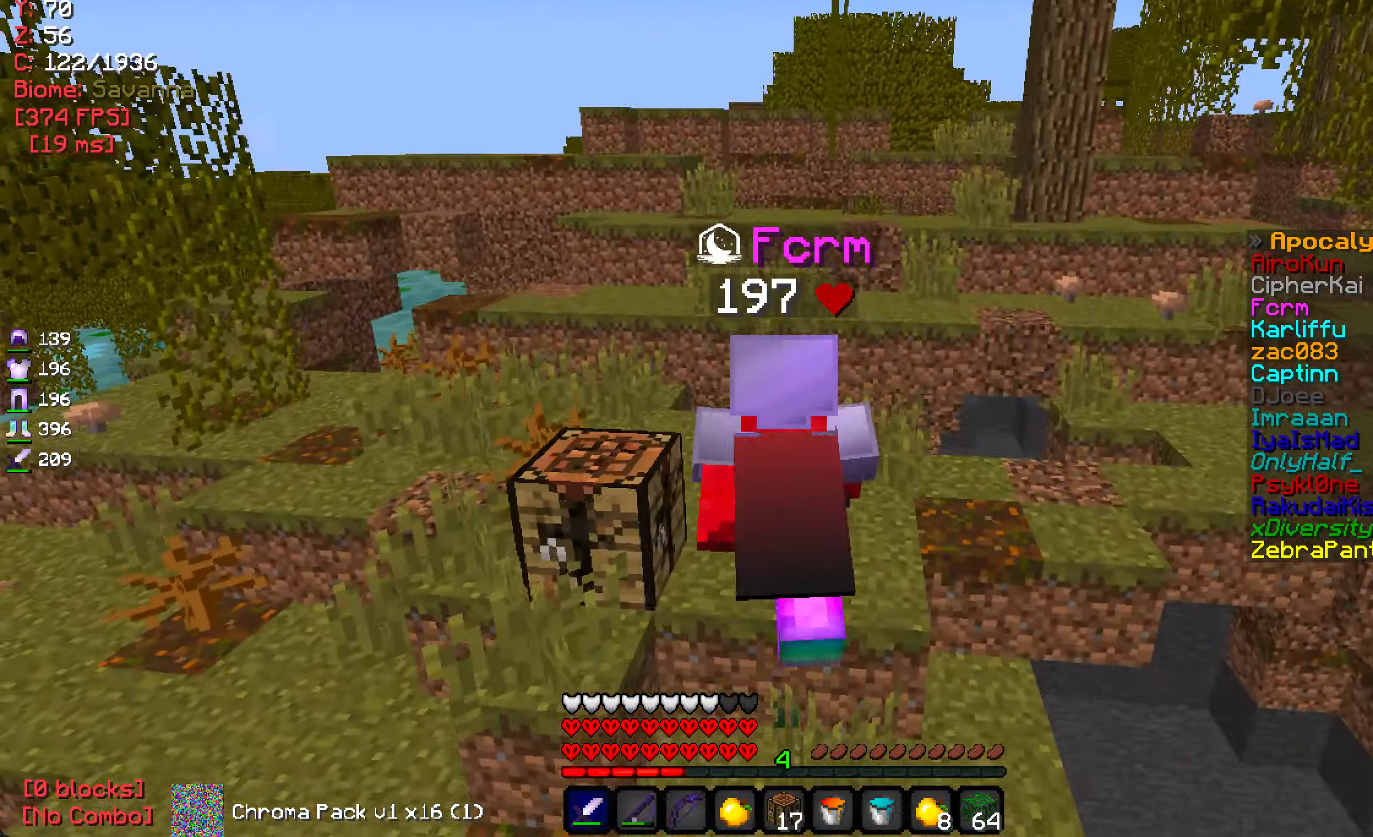
{"keys": ["a"], "mouse": [], "events": [[417, "a", "down"], [417, "w", "up"]]}
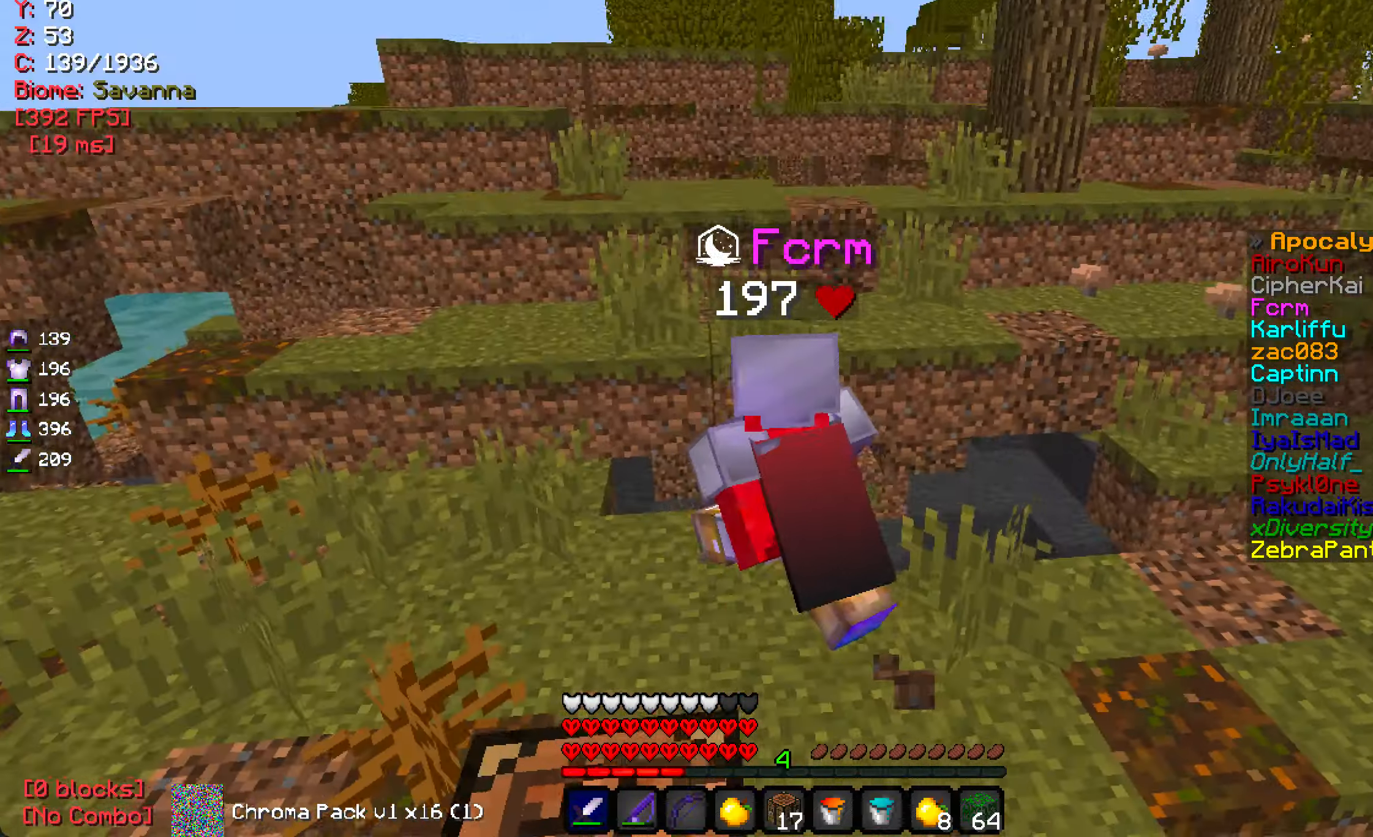
{"keys": ["a"], "mouse": [], "events": [[133, "w", "down"], [467, "w", "up"]]}
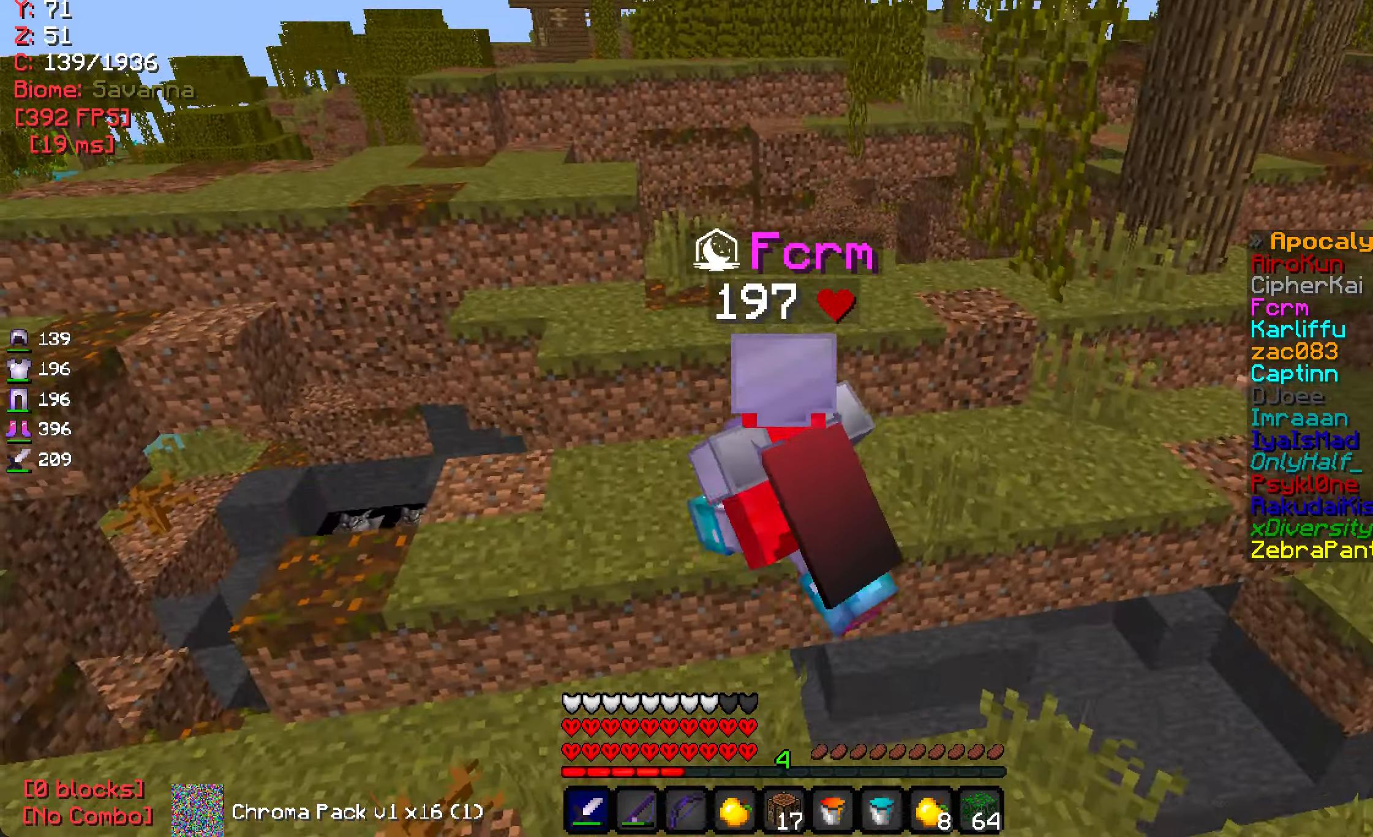
{"keys": ["w"], "mouse": [], "events": [[183, "w", "down"], [300, "a", "up"]]}
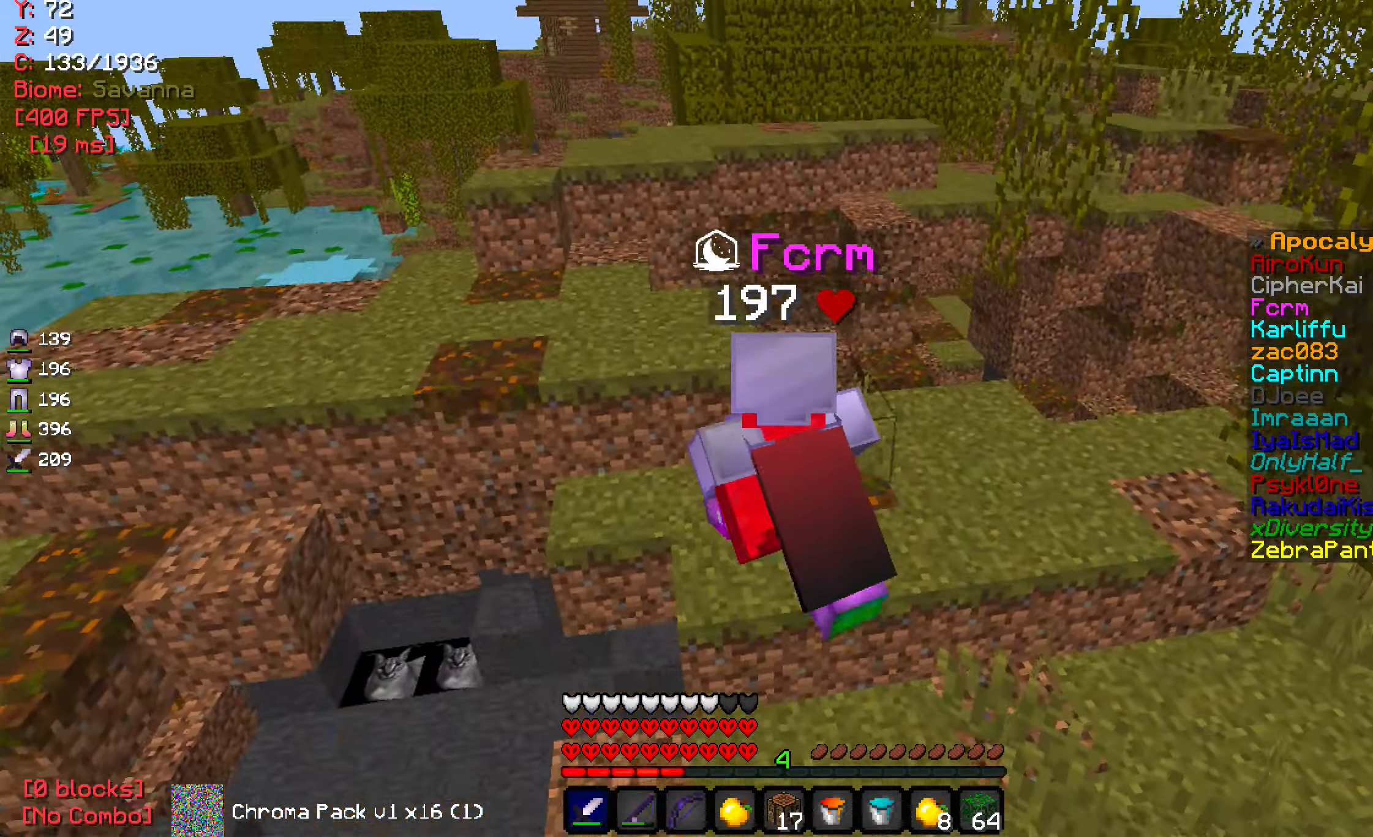
{"keys": ["d", "w"], "mouse": [], "events": [[33, "a", "down"], [33, "w", "up"], [133, "w", "down"], [333, "w", "up"], [350, "d", "down"], [400, "a", "up"], [500, "w", "down"]]}
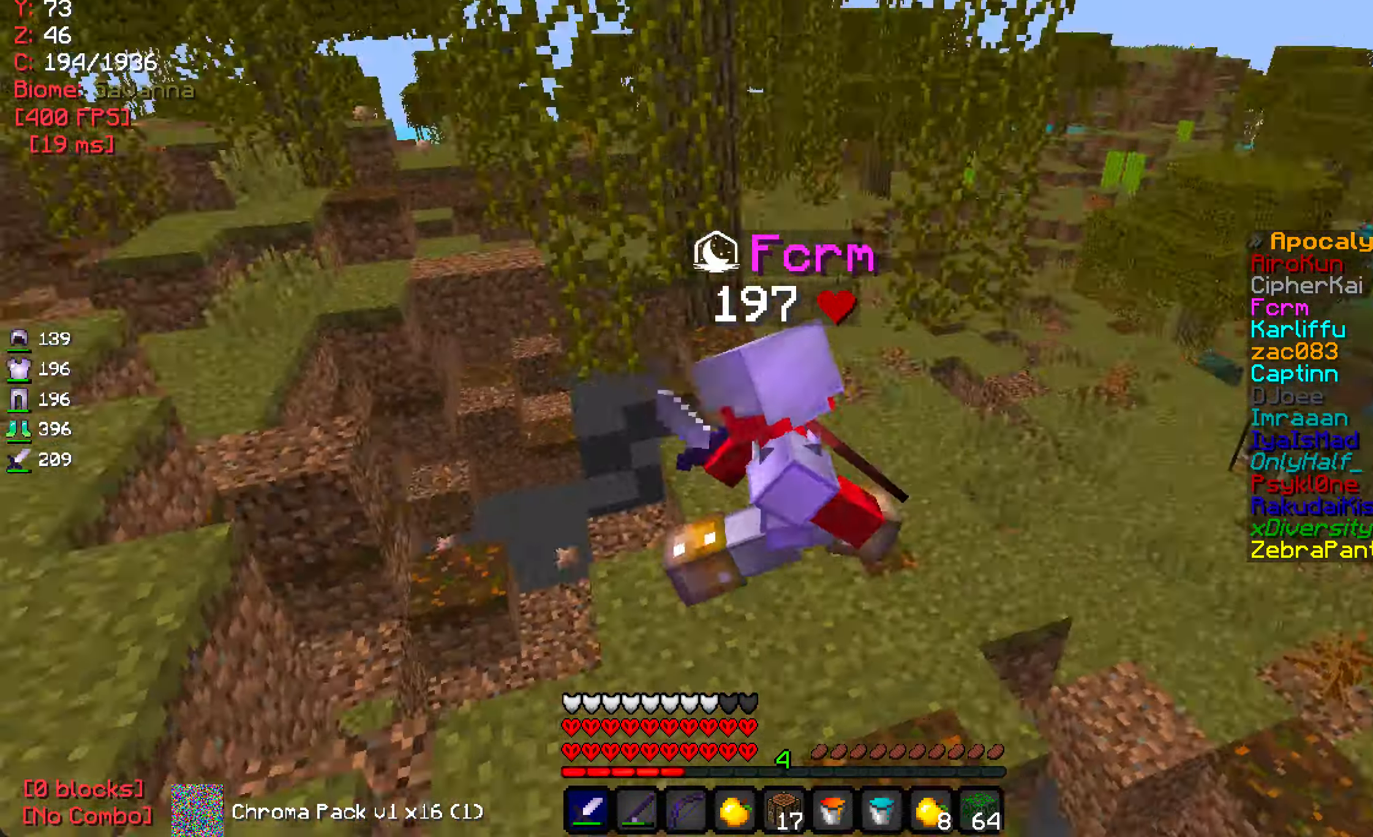
{"keys": ["w"], "mouse": [], "events": [[383, "d", "up"]]}
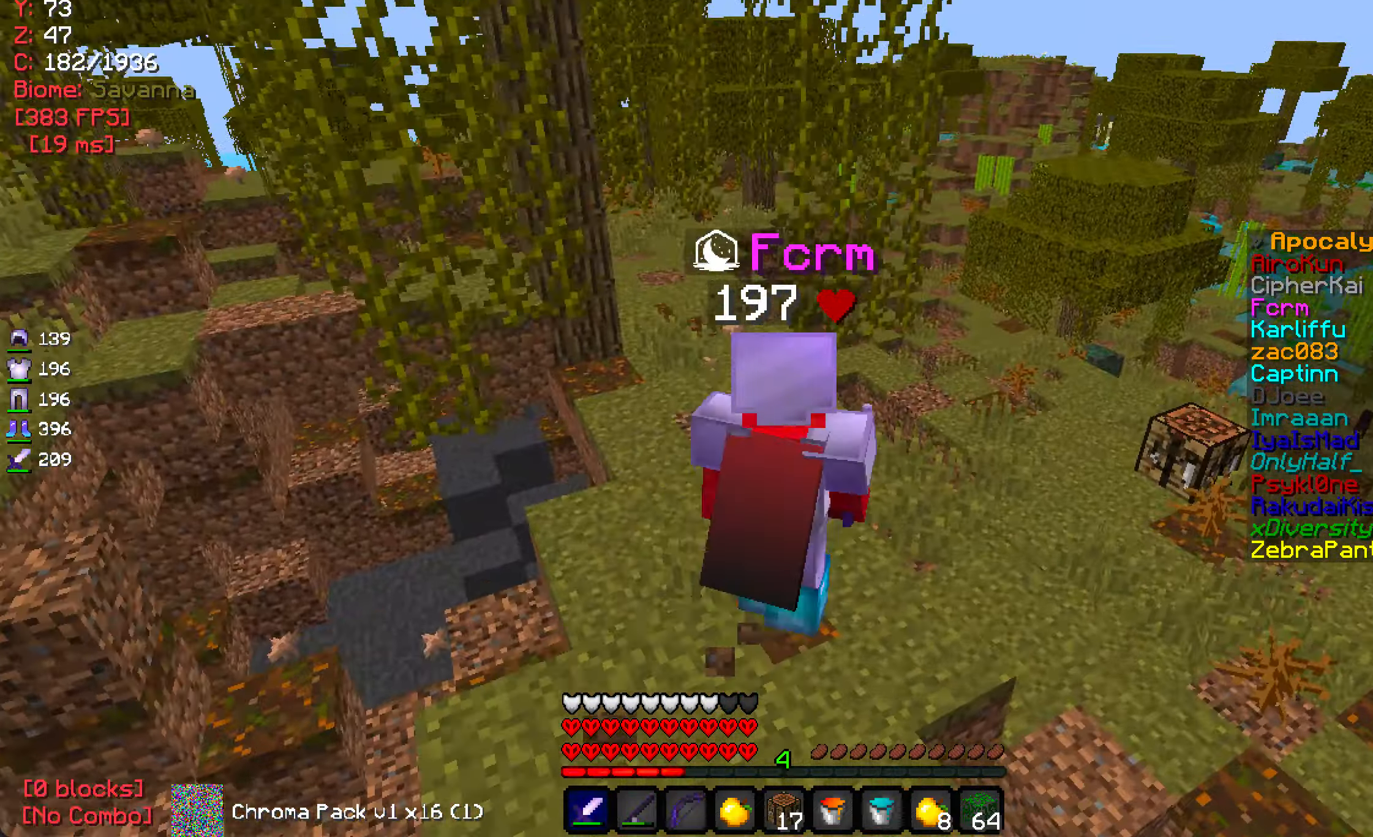
{"keys": ["d", "w"], "mouse": [], "events": [[200, "d", "down"], [383, "d", "up"], [500, "d", "down"]]}
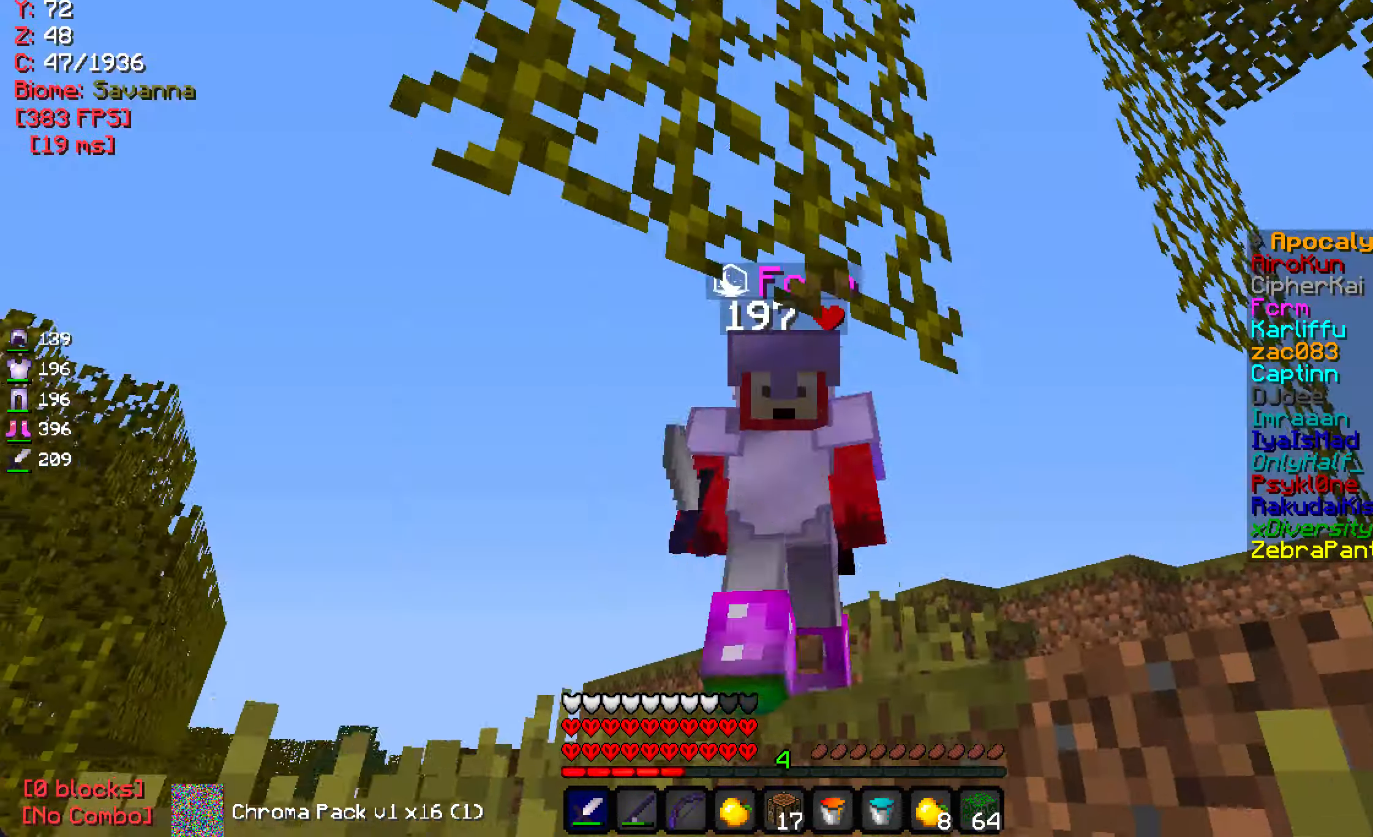
{"keys": [], "mouse": [], "events": [[150, "w", "up"], [250, "d", "up"]]}
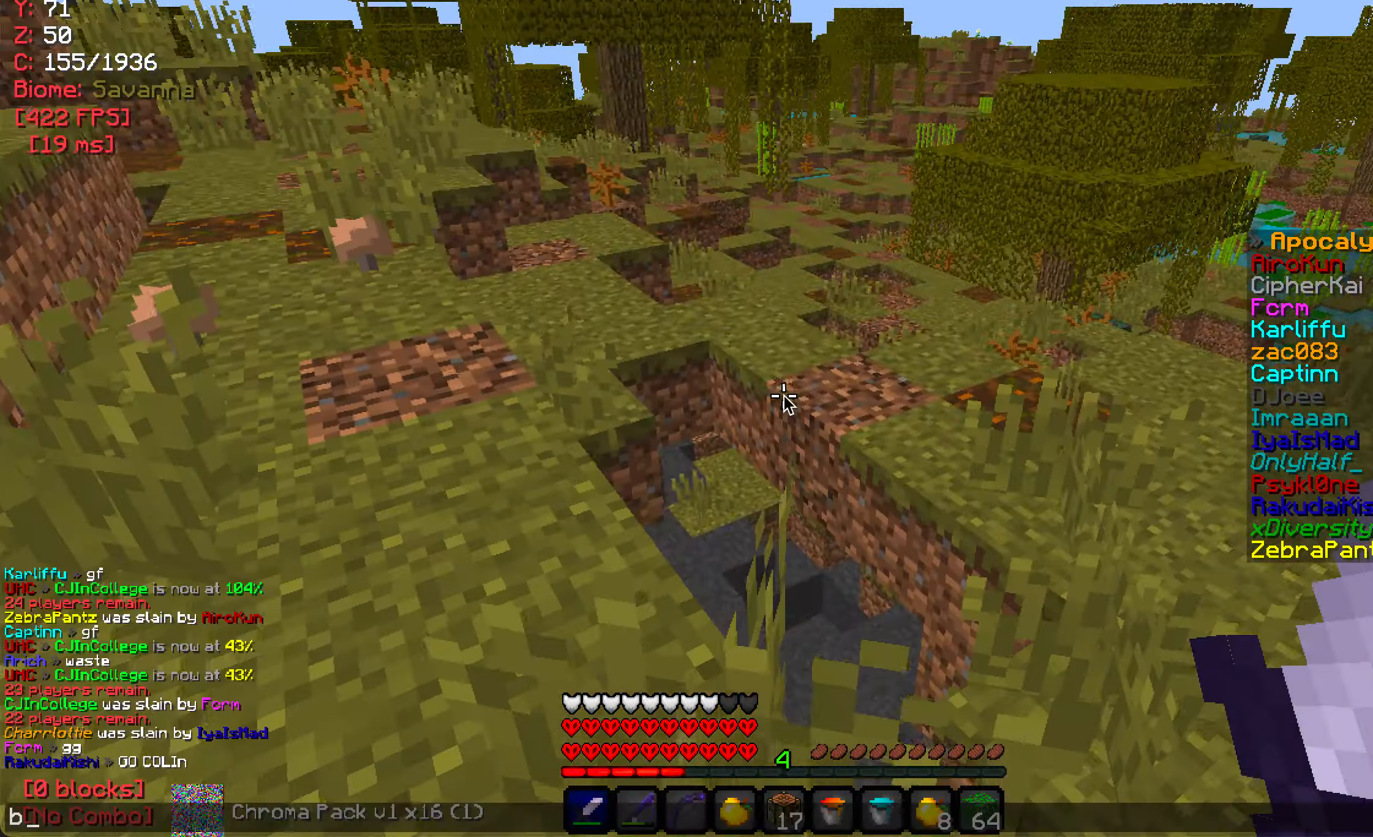
{"keys": [], "mouse": [], "events": []}
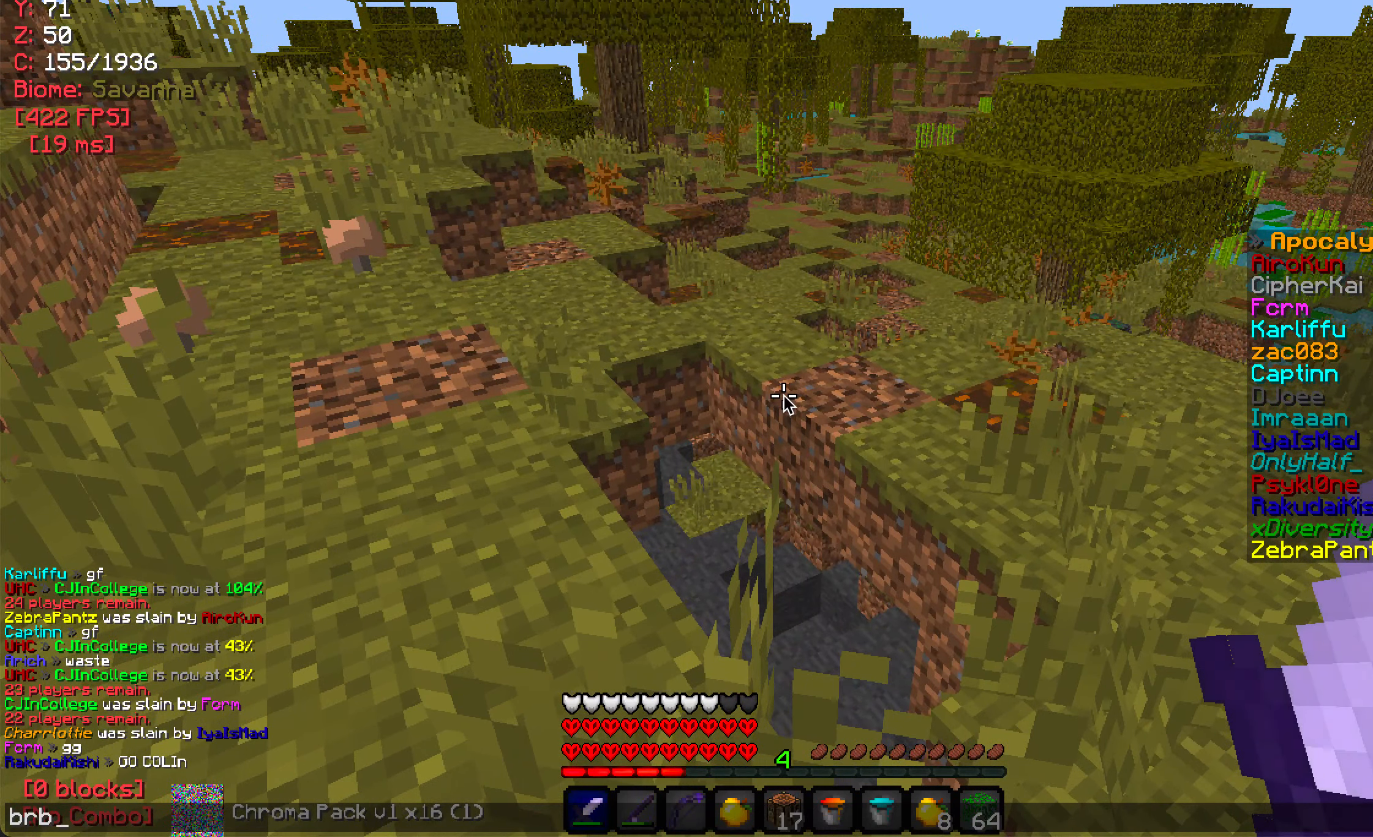
{"keys": [], "mouse": [], "events": []}
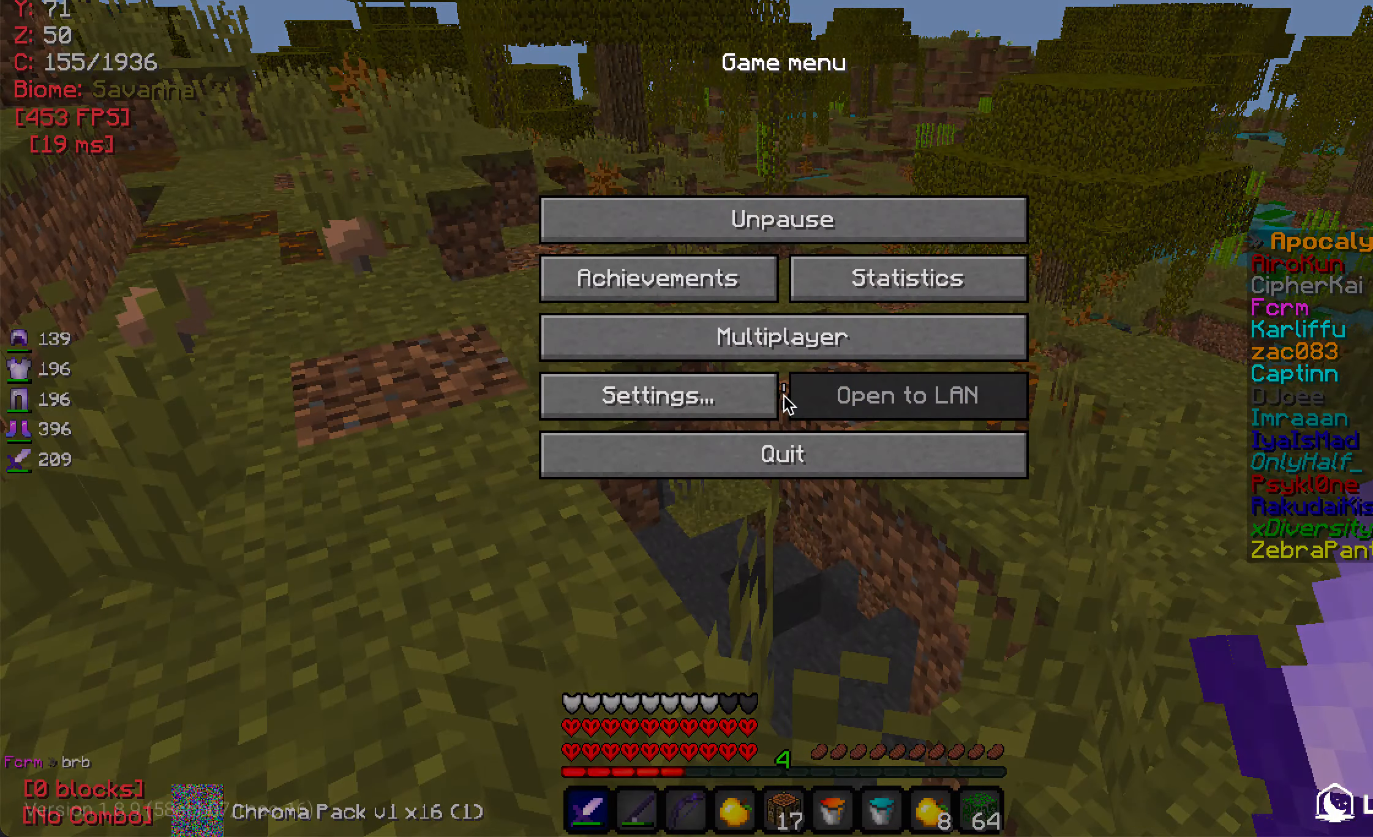
{"keys": [], "mouse": [], "events": []}